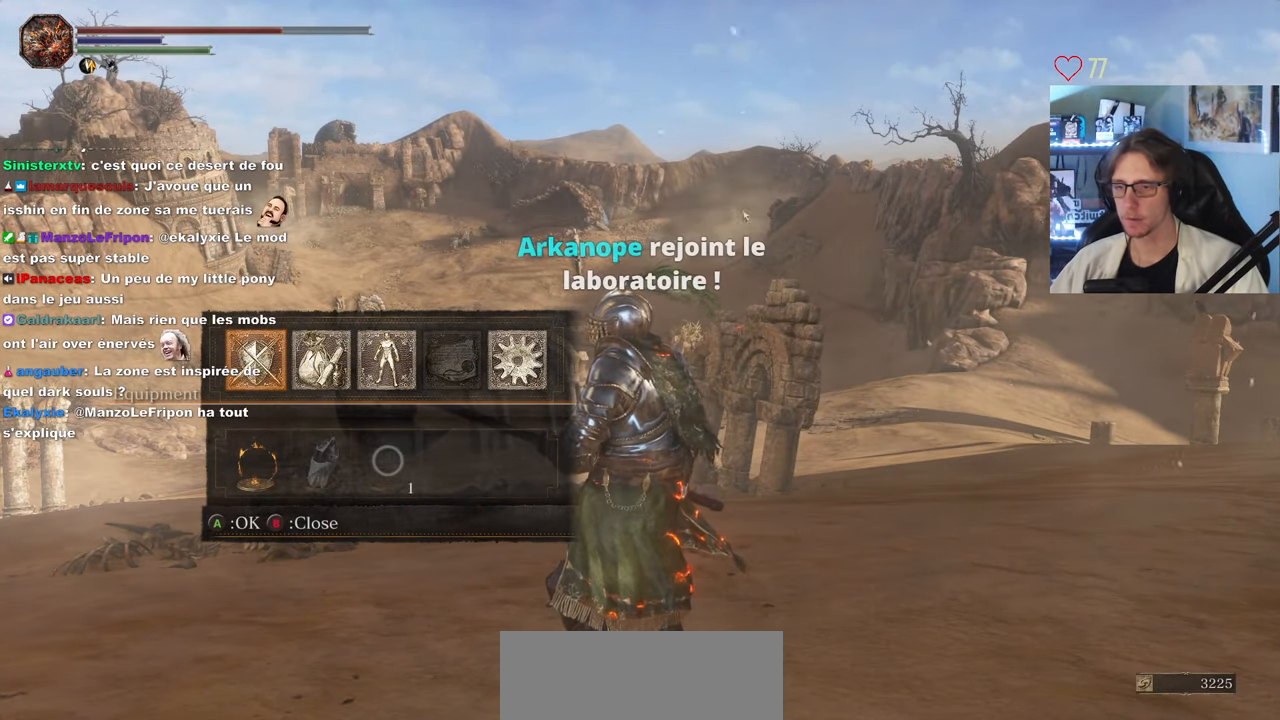
Gameplay with keyboard and mouse; each line is a JSON object with the keys and mouse buttons held at the frame after it. "events" lists presses ("down") and releases ("up") of "0", "1", "2", "3", "4", "a", "alt", "ctrl", "d", "down", "e", "f", "g", "left", "q", "r", "return", "right", "s", "shift", "space", "tab", "up", "z", "mouse_left", "mouse_wheel", "mouse_right", "mouse_mb4" and "mouse_mb5" between this image and that frame as [ms after this image, input, new state], when the widget could be followed in between. "mouse_left", "mouse_wheel", "mouse_right", "mouse_mb4", "mouse_mb5" = the "left", "wheel", "right", "mb4", "mb5" buttons of the "mouse" list. No other keys are recorded. "wheel" means that the mouse wheel is clicked or scrolled. Not read: mouse_move.
{"keys": [], "mouse": [], "events": []}
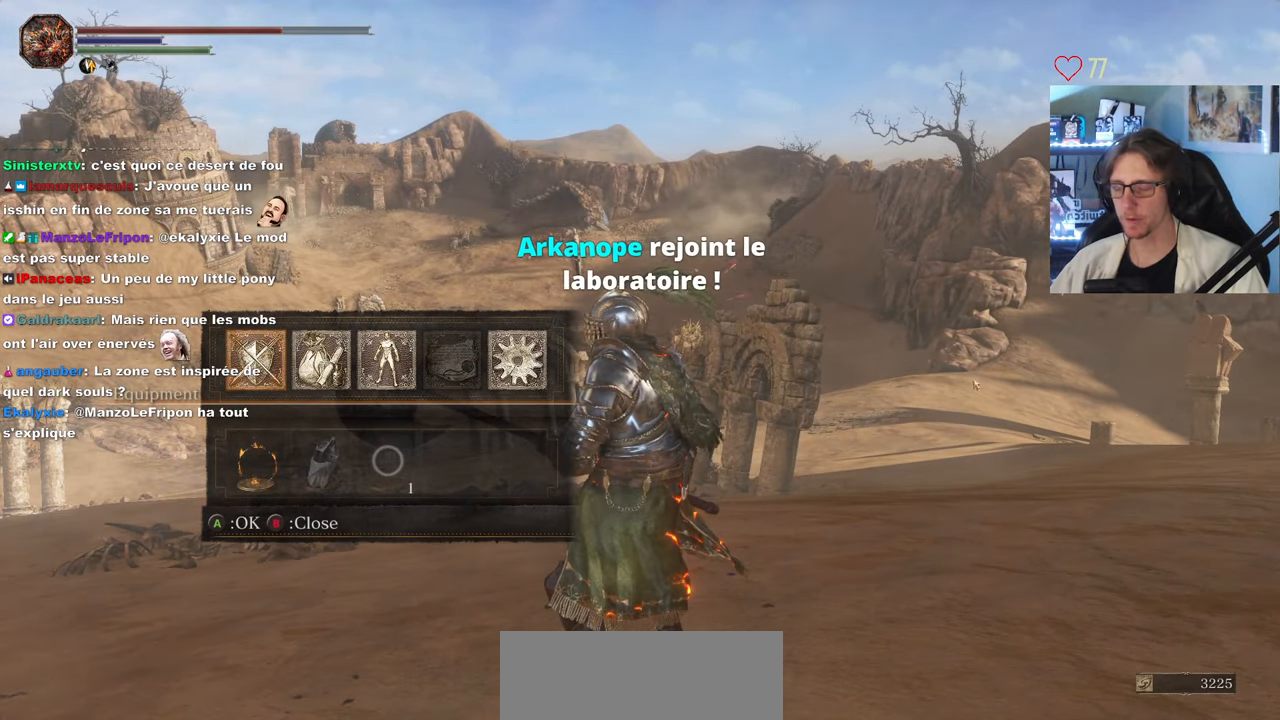
{"keys": ["q", "z"], "mouse": [], "events": [[66, "tab", "down"], [200, "tab", "up"], [400, "q", "down"], [450, "z", "down"]]}
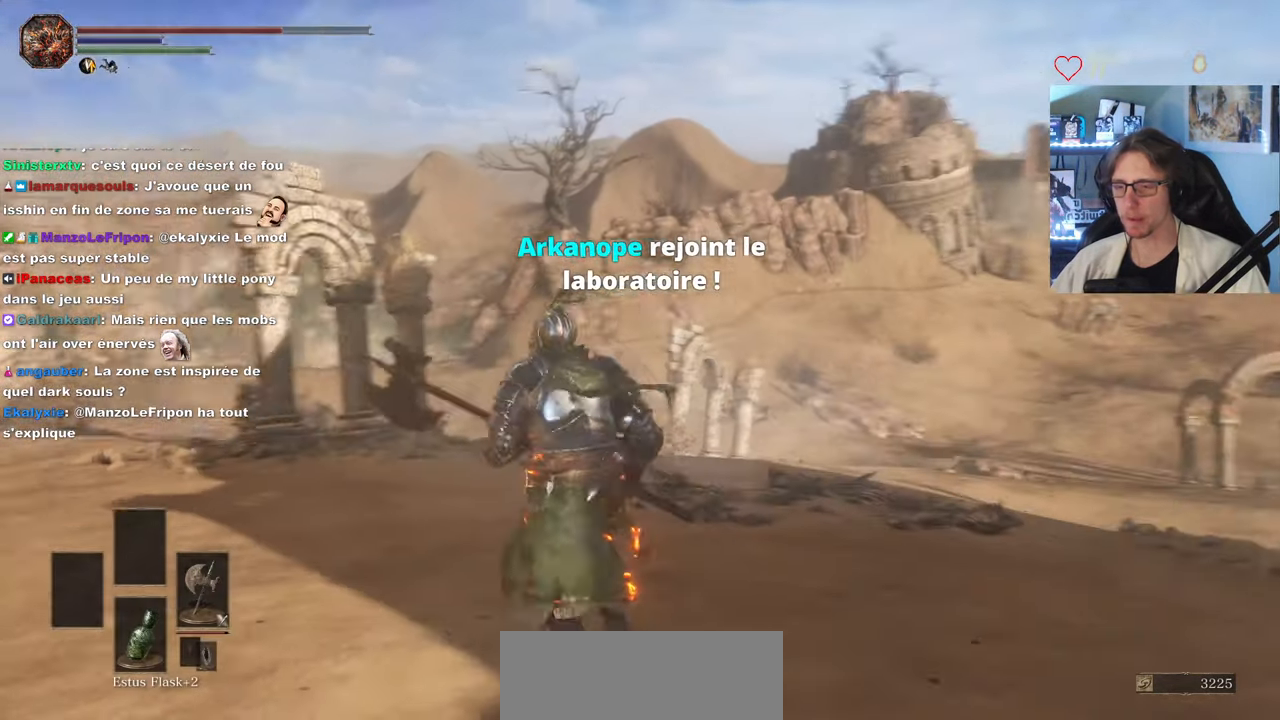
{"keys": ["z"], "mouse": [], "events": [[416, "q", "up"]]}
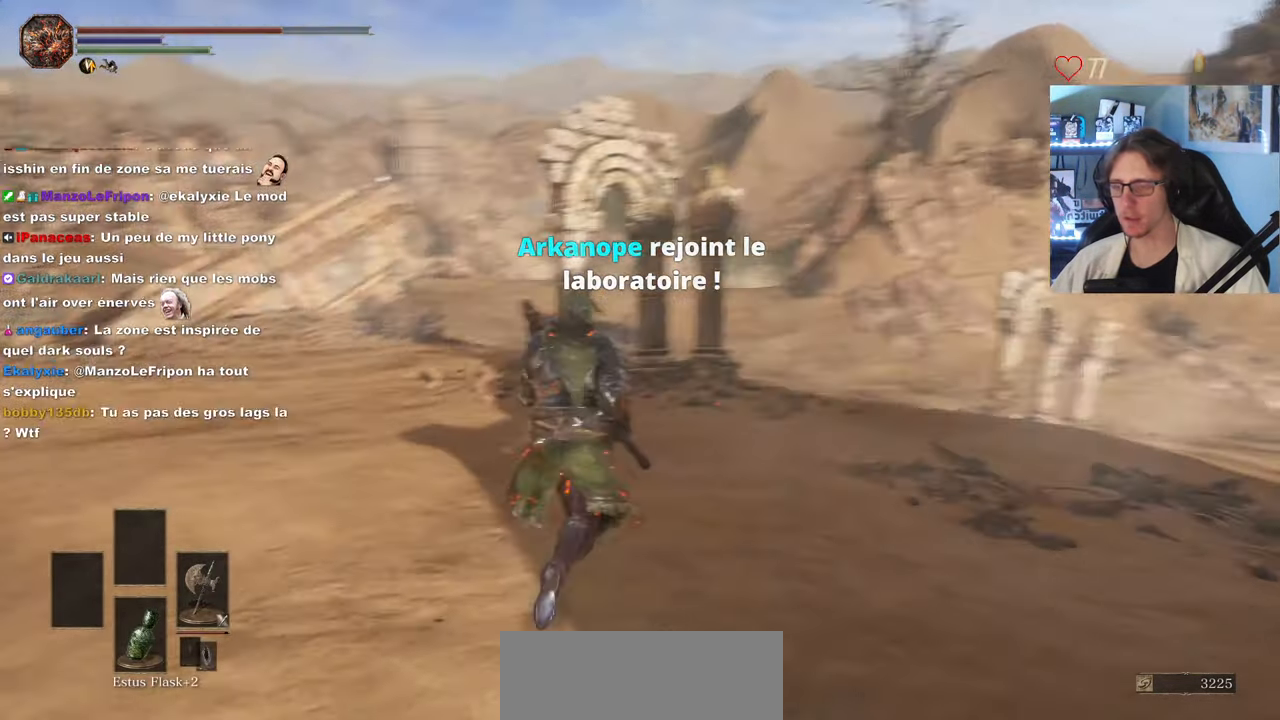
{"keys": ["z"], "mouse": [], "events": []}
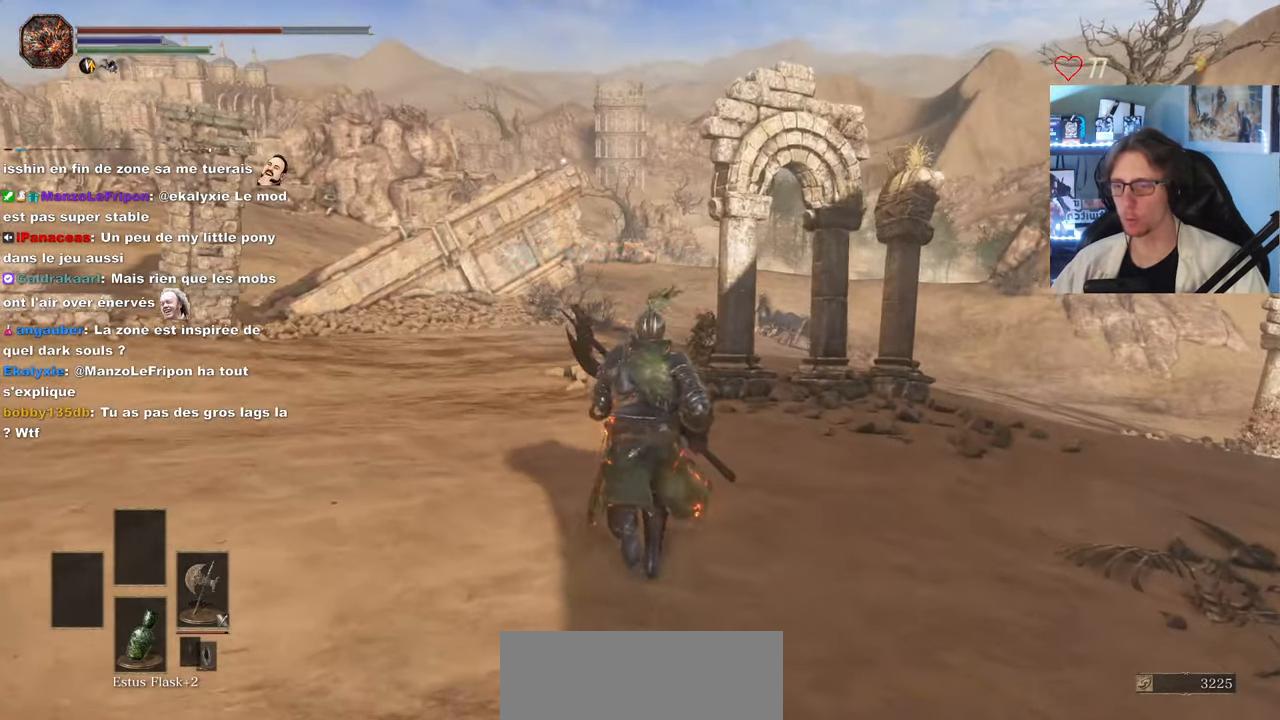
{"keys": ["z"], "mouse": [], "events": []}
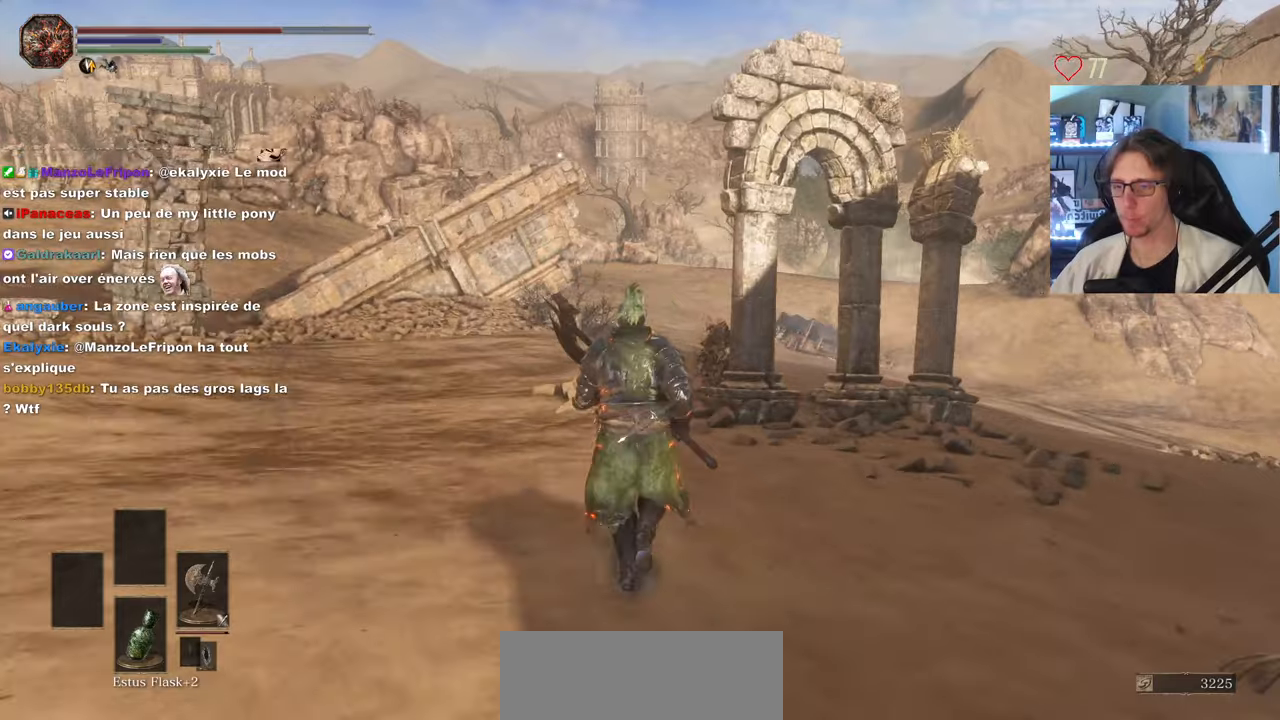
{"keys": ["space", "z"], "mouse": [], "events": [[417, "space", "down"]]}
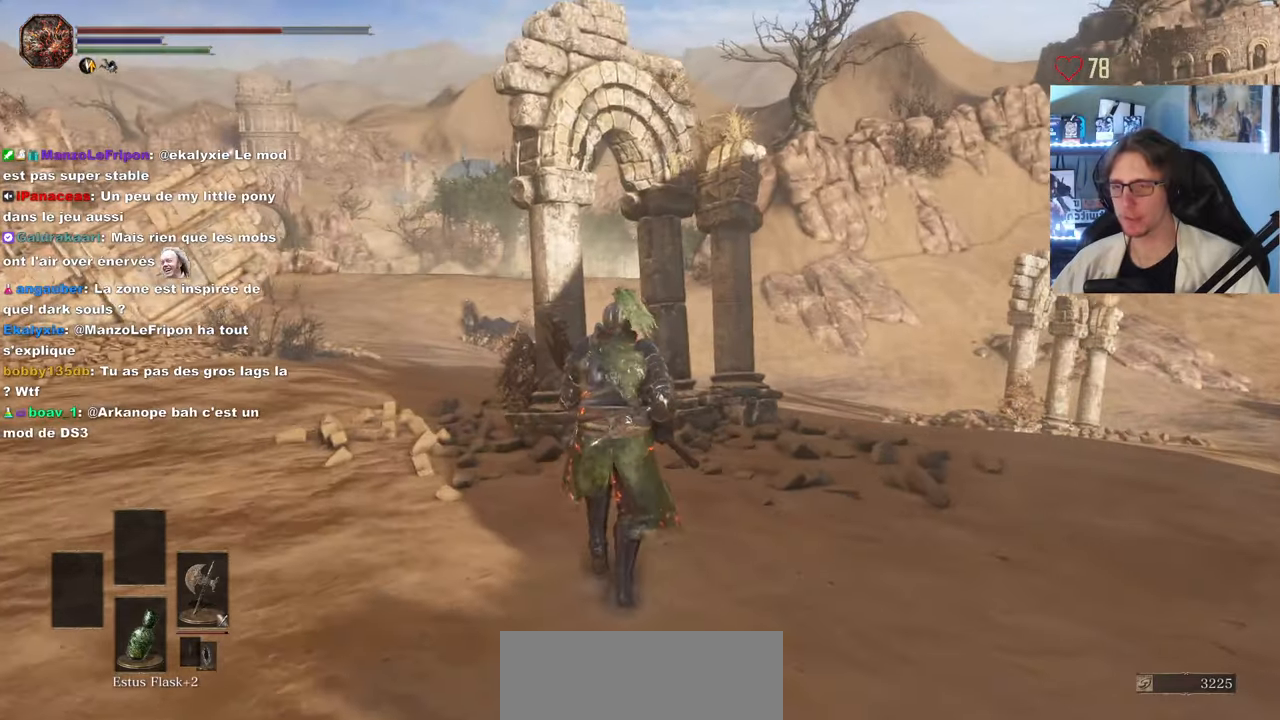
{"keys": ["space", "z"], "mouse": [], "events": []}
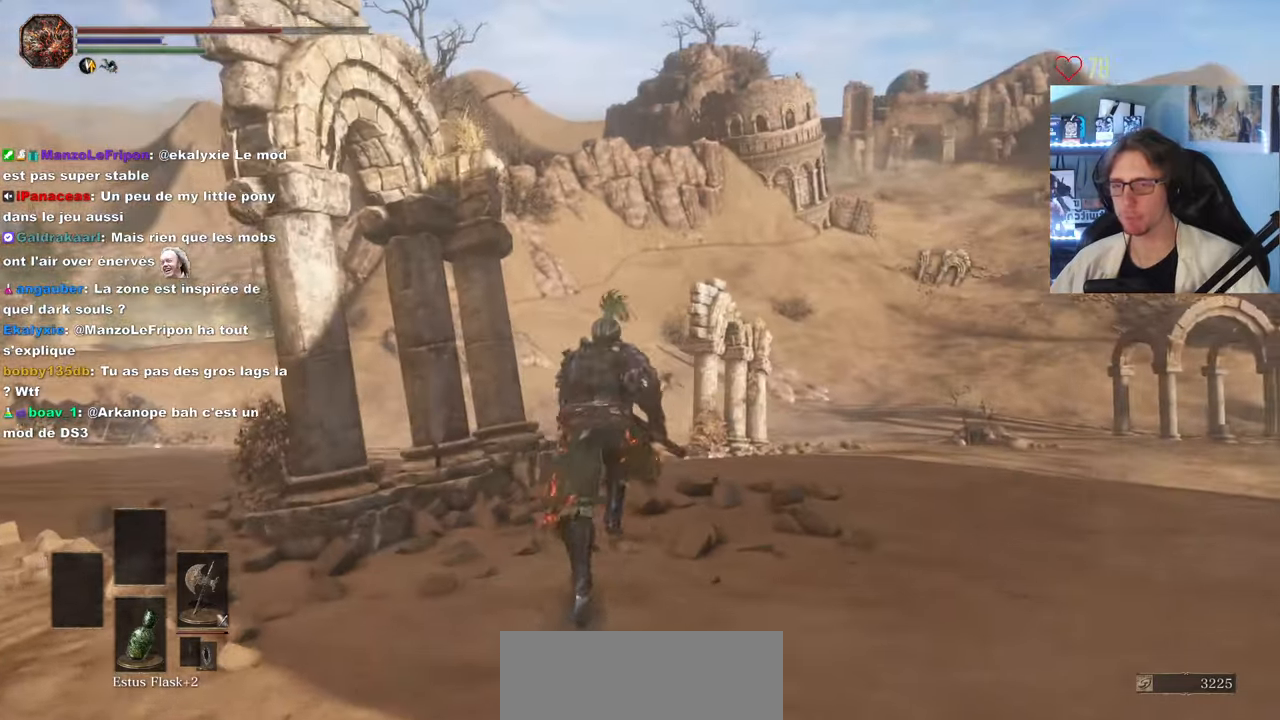
{"keys": ["space", "z"], "mouse": [], "events": []}
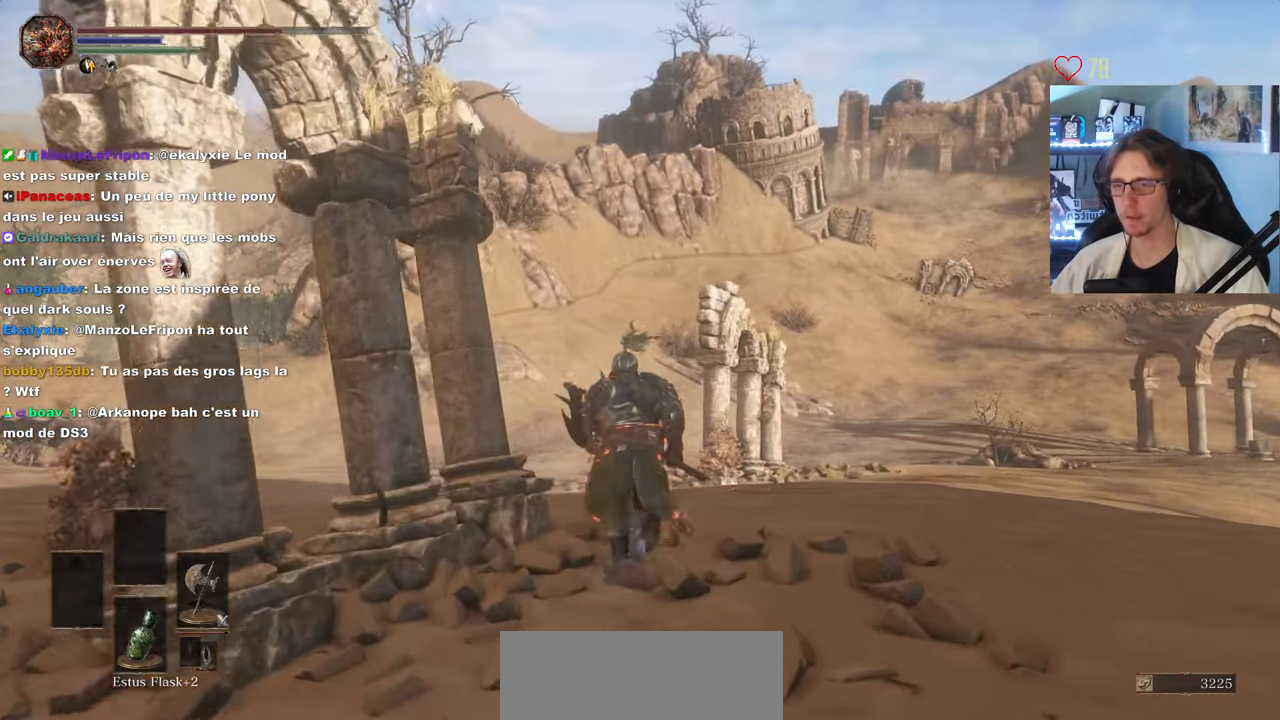
{"keys": ["space", "z"], "mouse": [], "events": []}
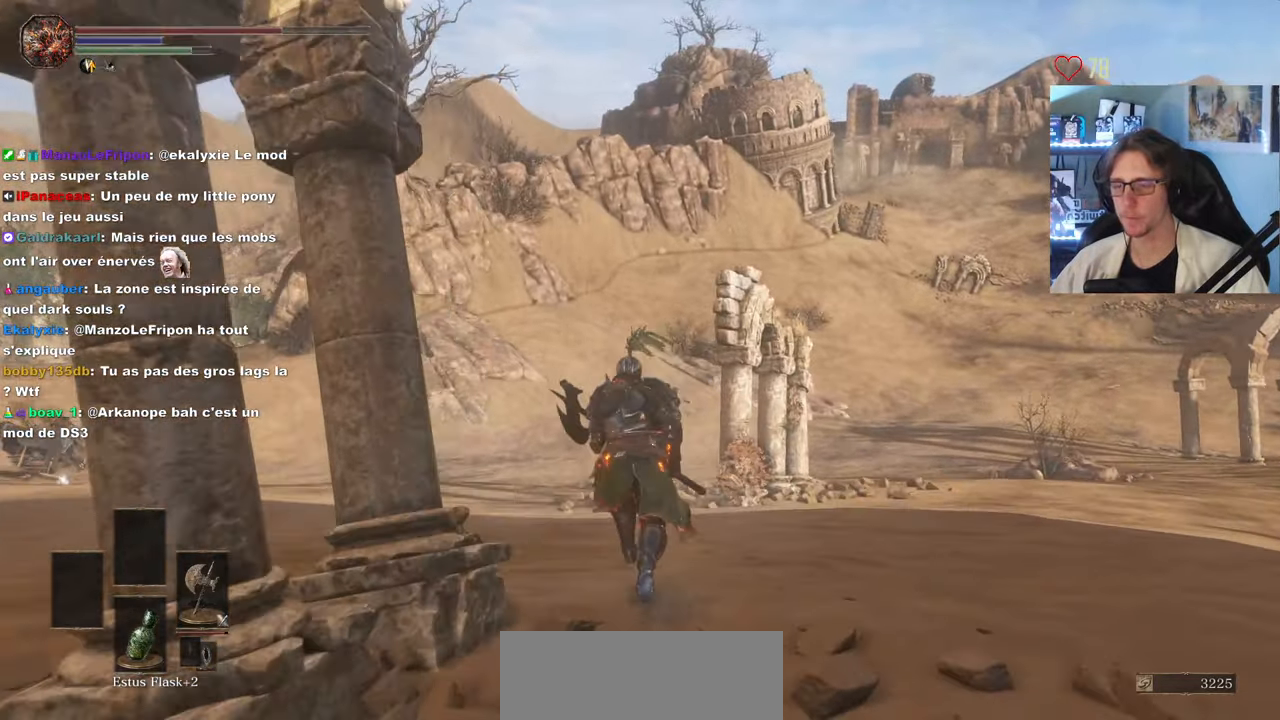
{"keys": ["q", "space", "z"], "mouse": [], "events": [[233, "q", "down"]]}
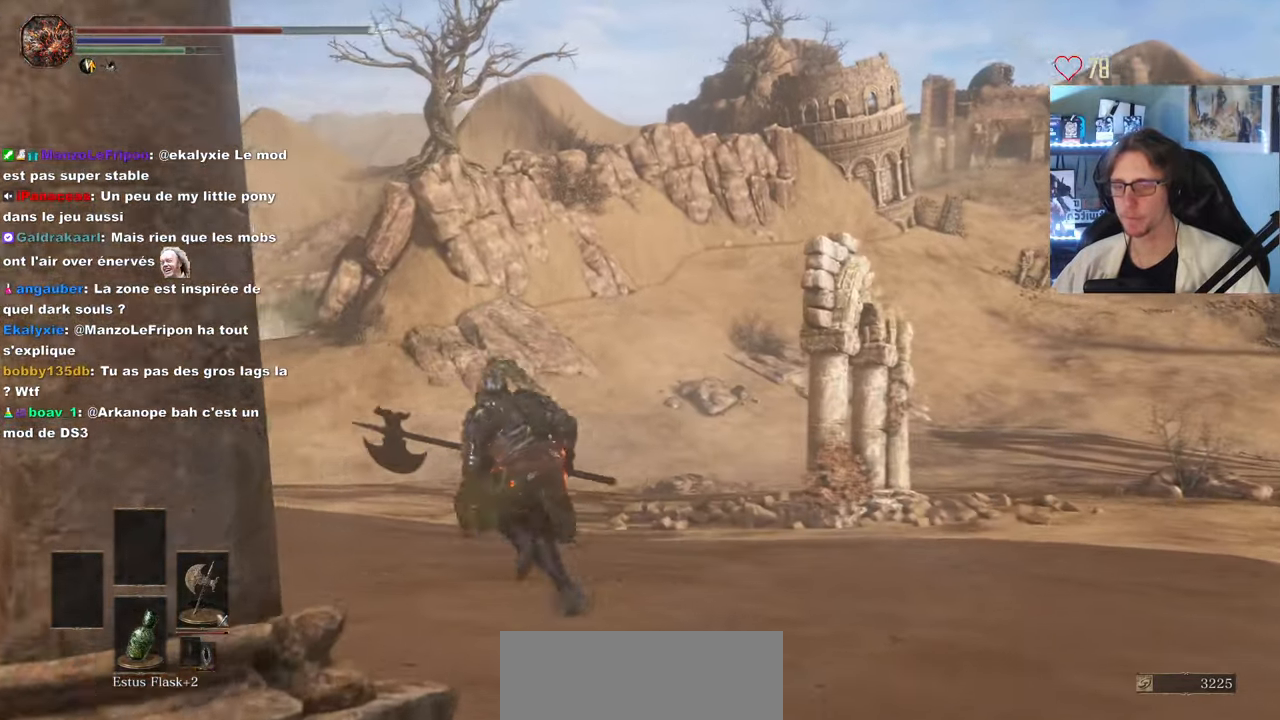
{"keys": ["space", "z"], "mouse": [], "events": [[117, "q", "up"]]}
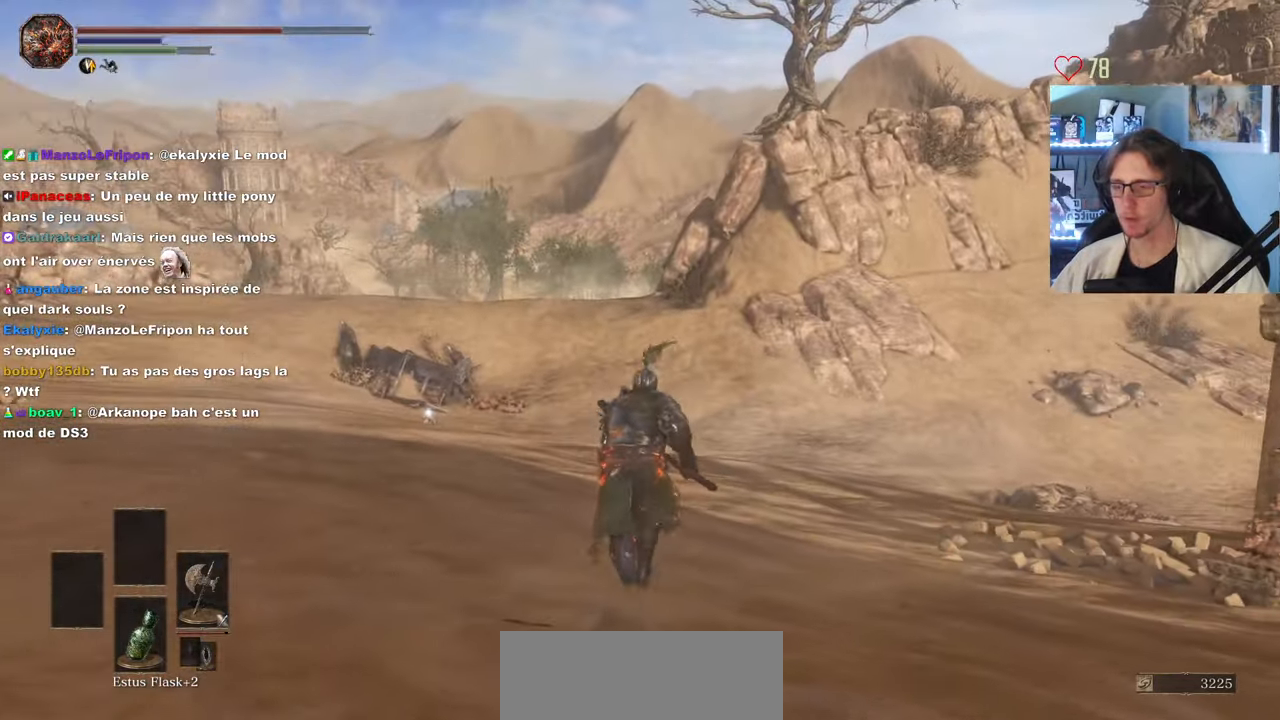
{"keys": ["z"], "mouse": [], "events": [[183, "q", "down"], [417, "q", "up"], [450, "space", "up"]]}
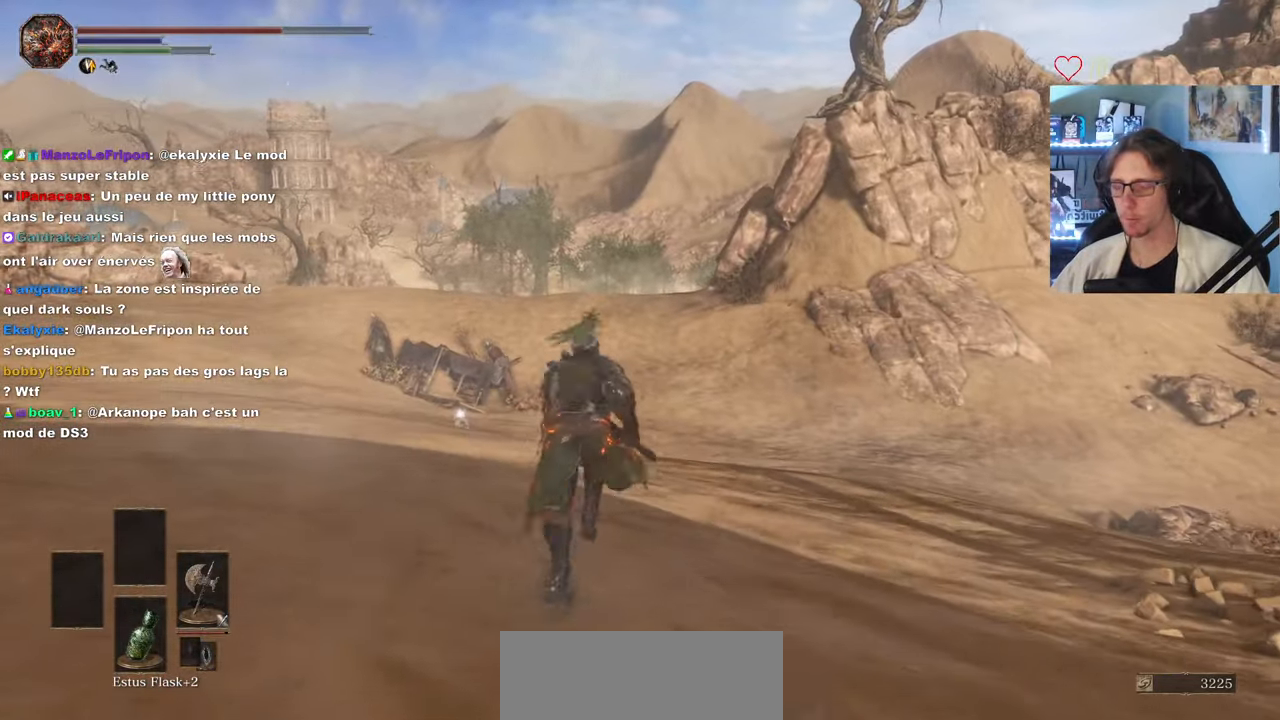
{"keys": ["tab"], "mouse": [], "events": [[200, "tab", "down"], [333, "tab", "up"], [383, "z", "up"], [467, "tab", "down"]]}
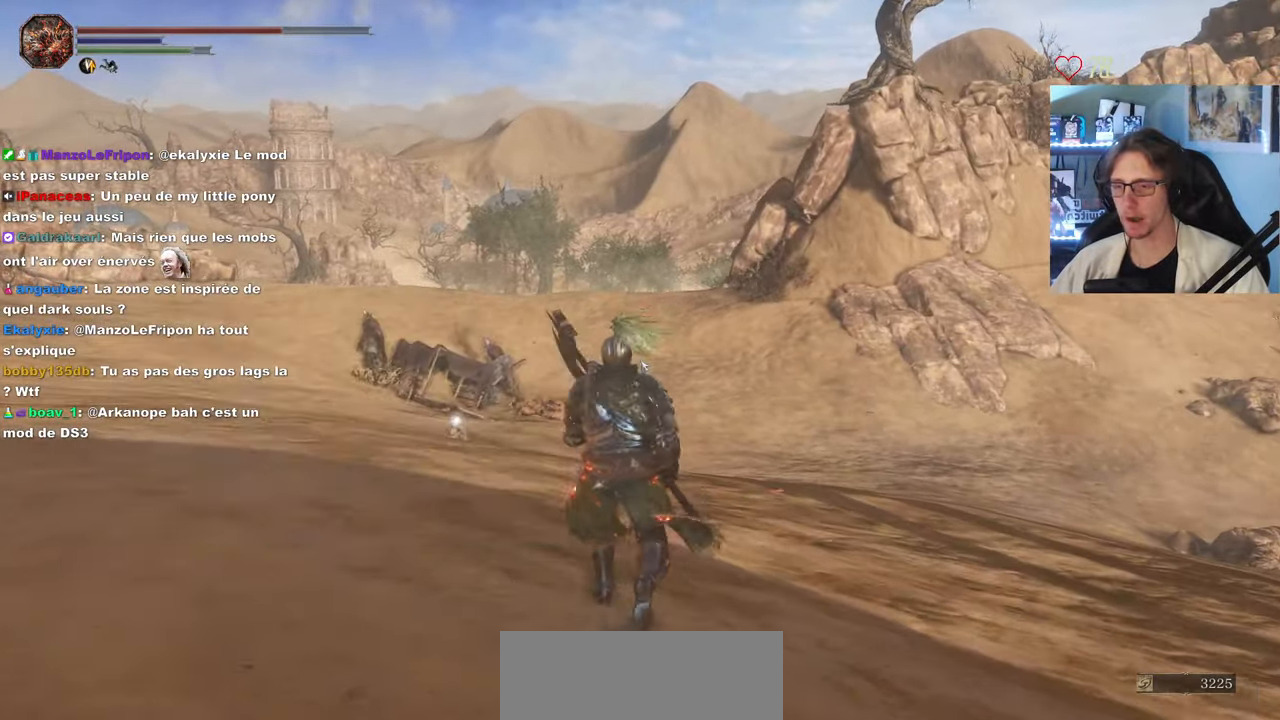
{"keys": [], "mouse": [], "events": [[67, "tab", "up"]]}
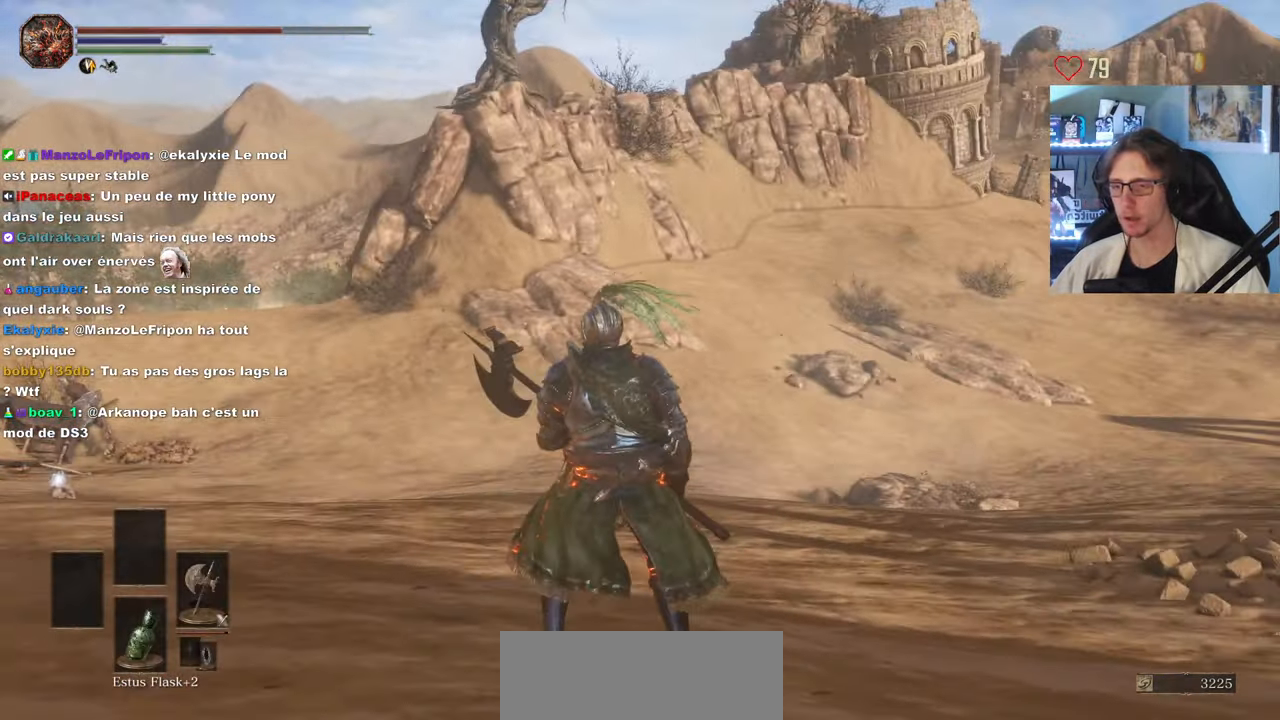
{"keys": ["z"], "mouse": [], "events": [[83, "q", "down"], [133, "z", "down"], [267, "q", "up"]]}
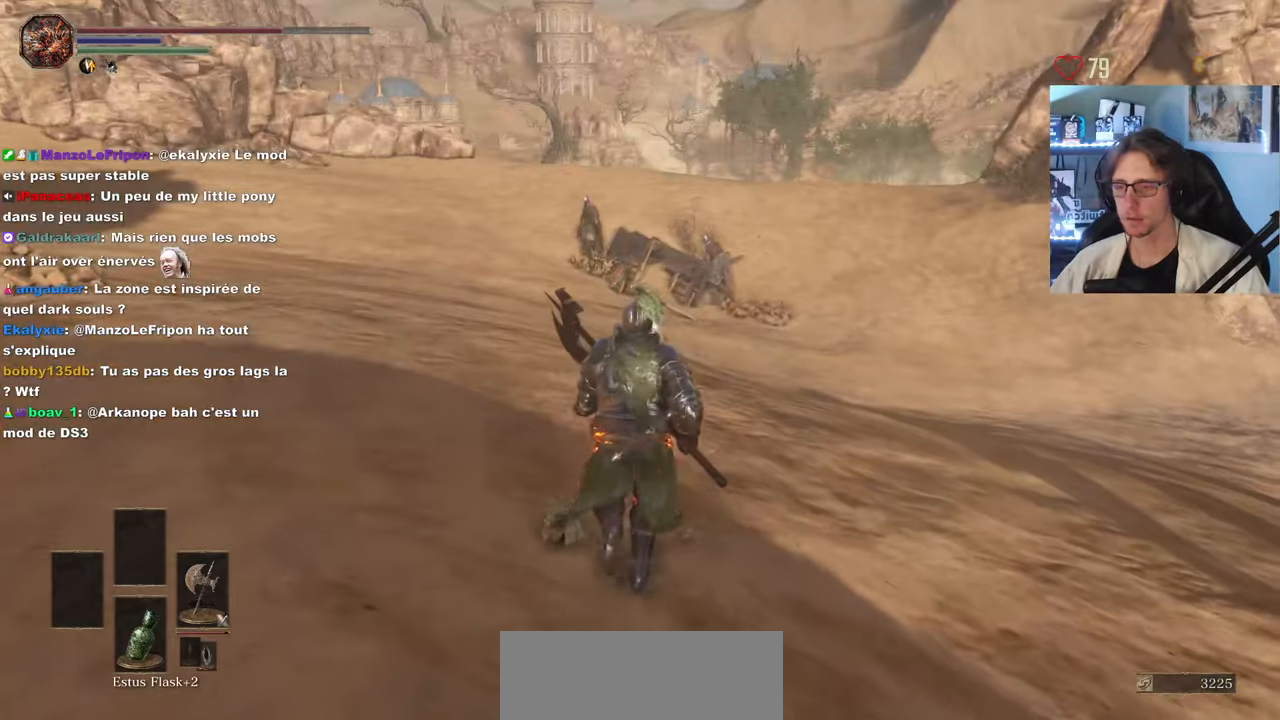
{"keys": [], "mouse": [], "events": [[400, "z", "up"]]}
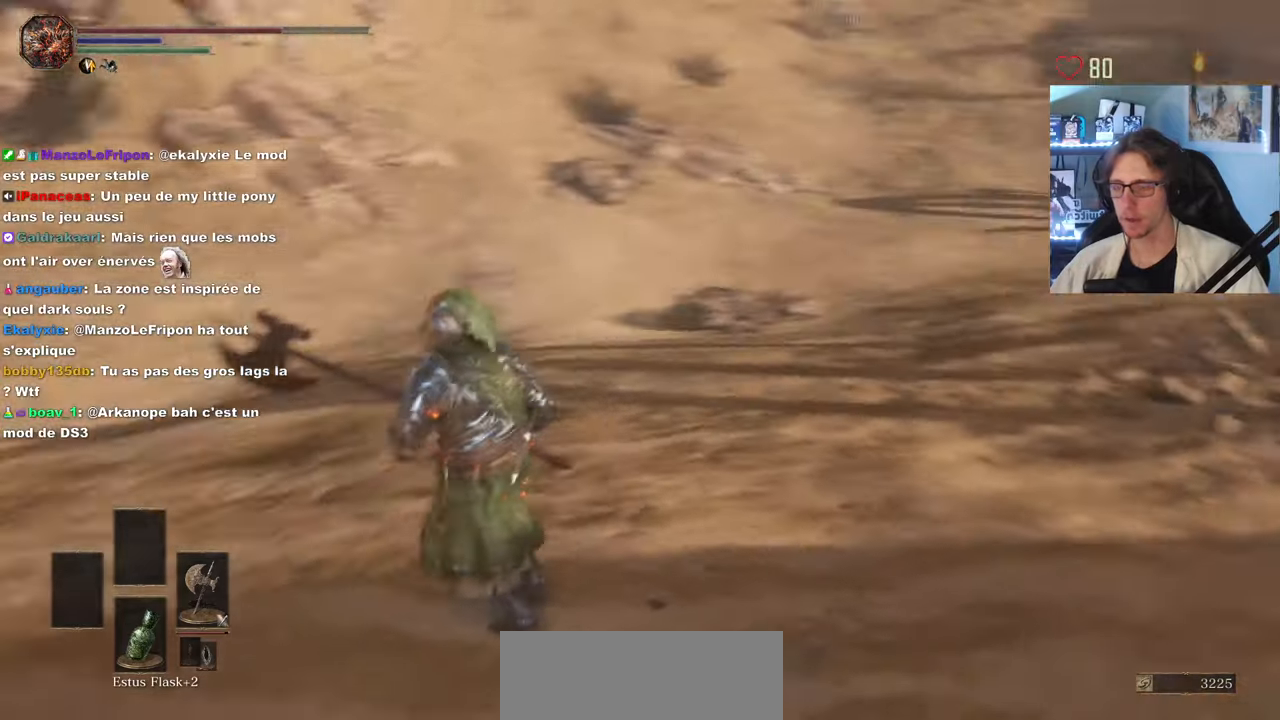
{"keys": ["q", "z"], "mouse": [], "events": [[366, "q", "down"], [416, "z", "down"]]}
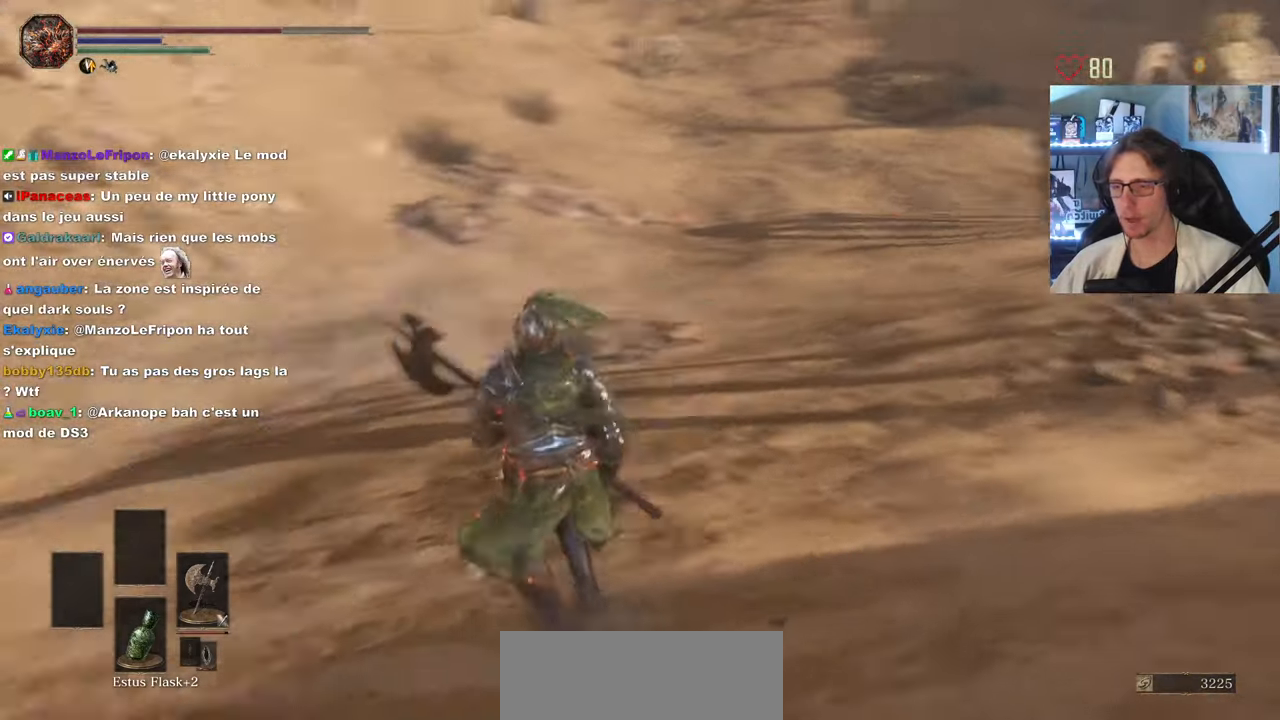
{"keys": ["z"], "mouse": [], "events": [[50, "q", "up"]]}
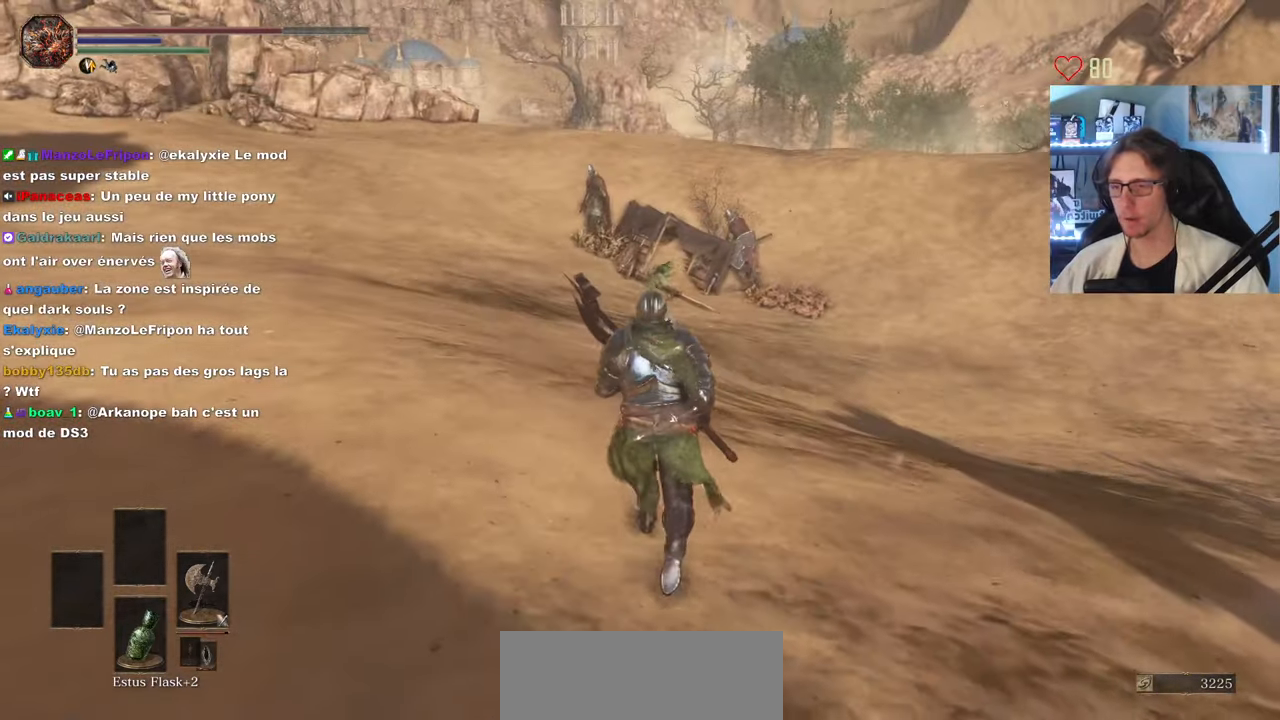
{"keys": ["d", "space", "z"], "mouse": [], "events": [[166, "d", "down"], [166, "space", "down"]]}
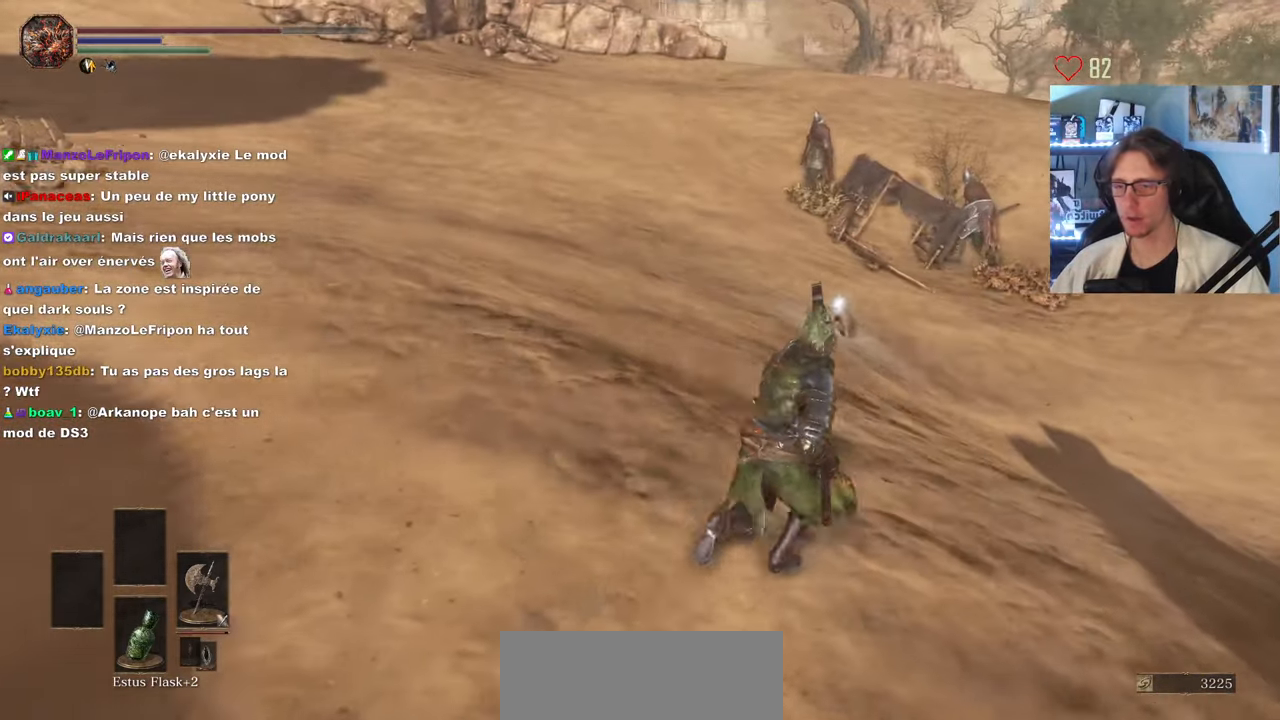
{"keys": ["space", "z"], "mouse": [], "events": [[83, "d", "up"]]}
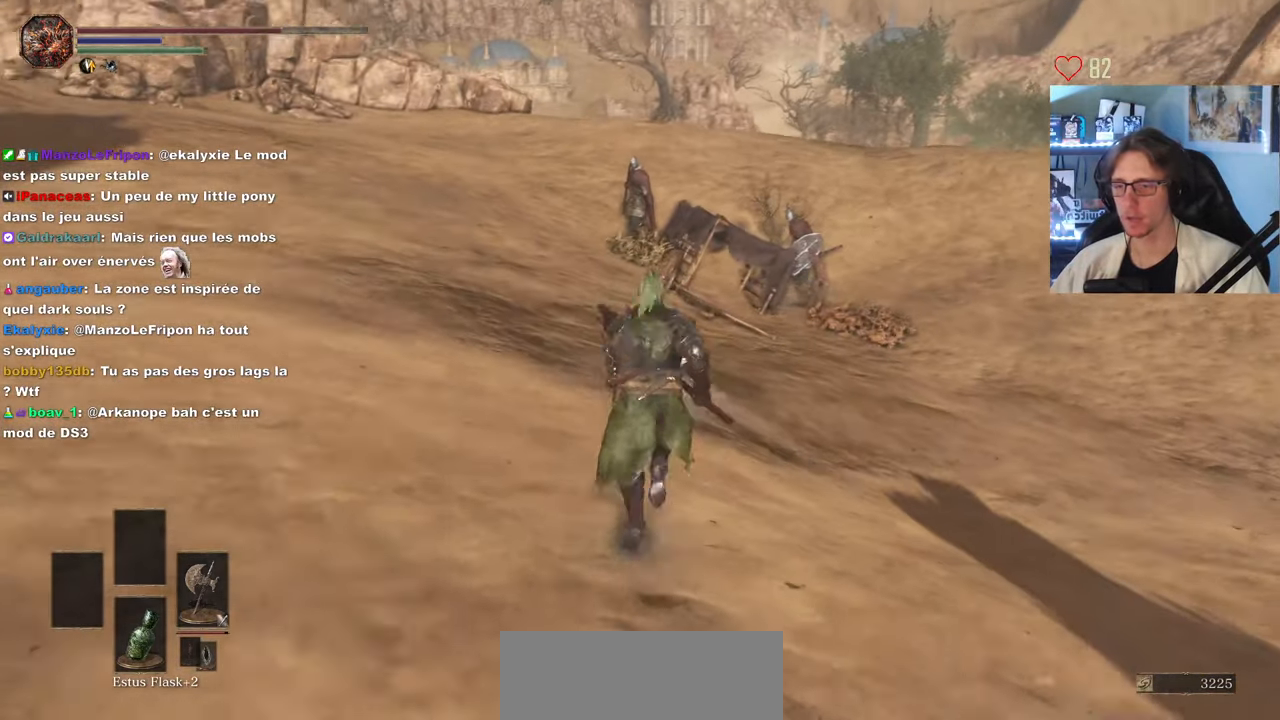
{"keys": ["space", "z"], "mouse": [], "events": []}
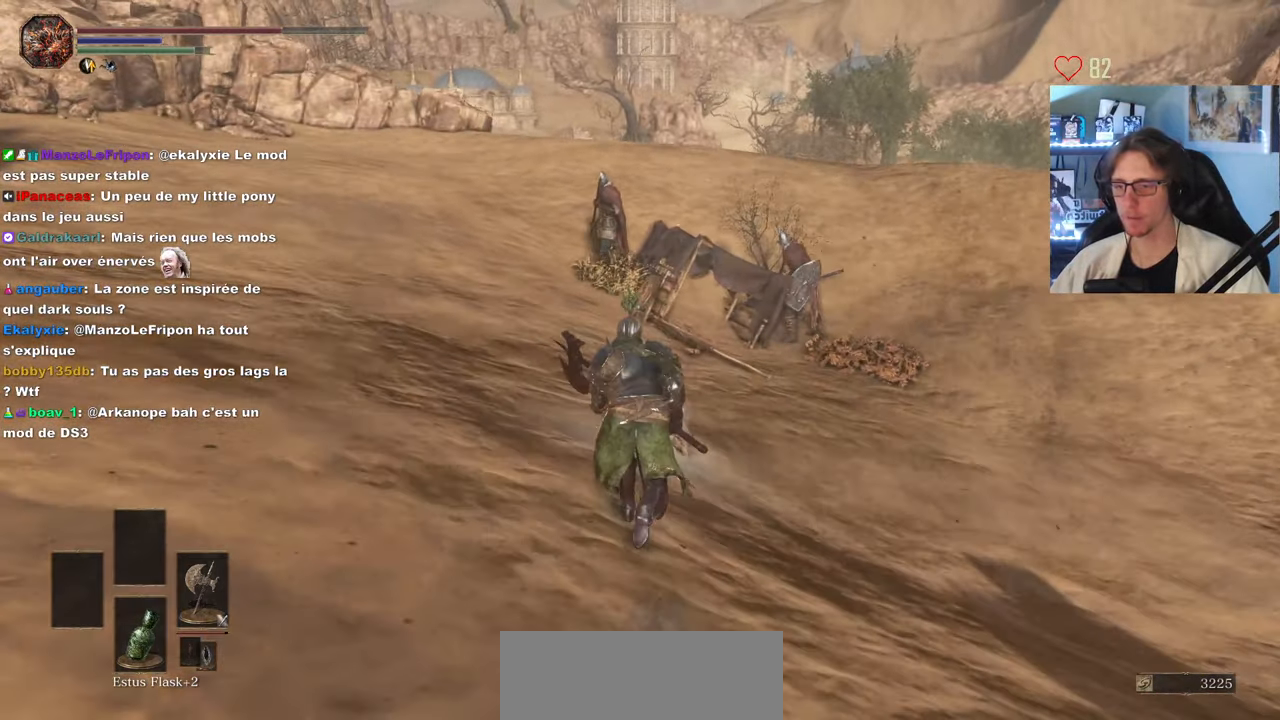
{"keys": ["space", "z"], "mouse": ["wheel"], "events": [[16, "mouse_wheel", "down"]]}
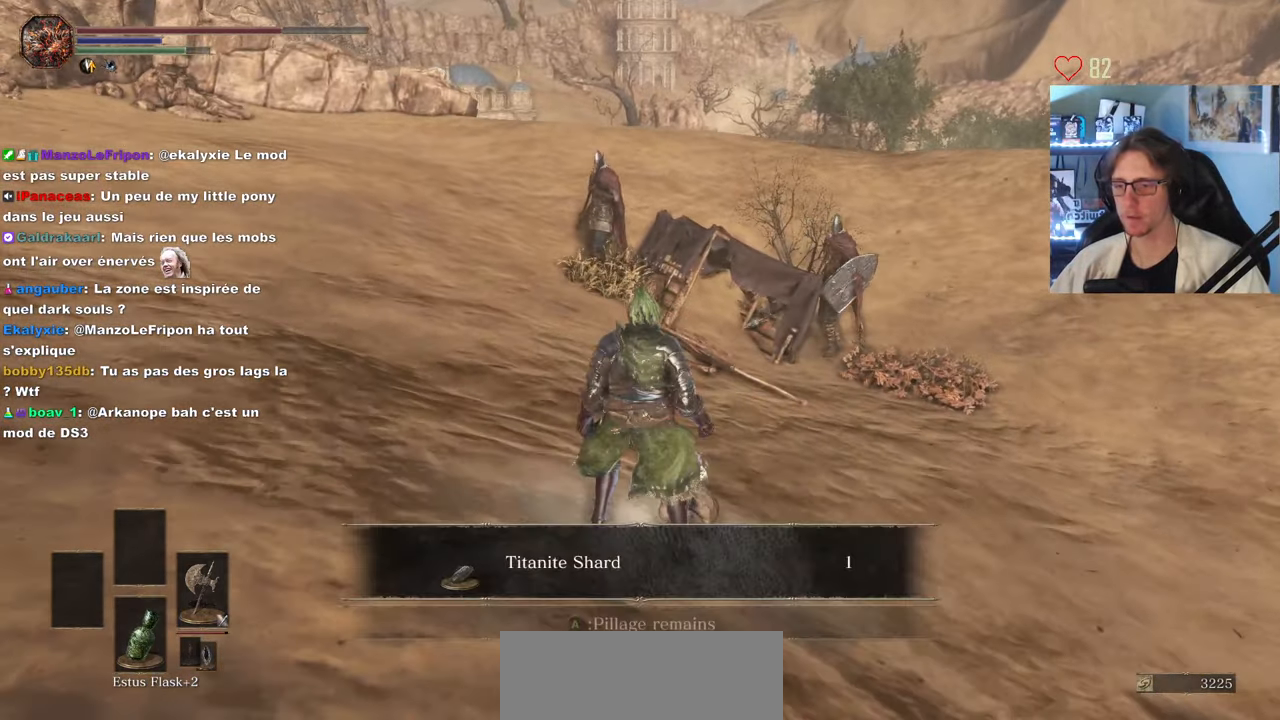
{"keys": ["s"], "mouse": [], "events": [[183, "z", "up"], [266, "mouse_wheel", "up"], [266, "space", "up"], [316, "s", "down"], [366, "mouse_wheel", "down"], [500, "mouse_wheel", "up"]]}
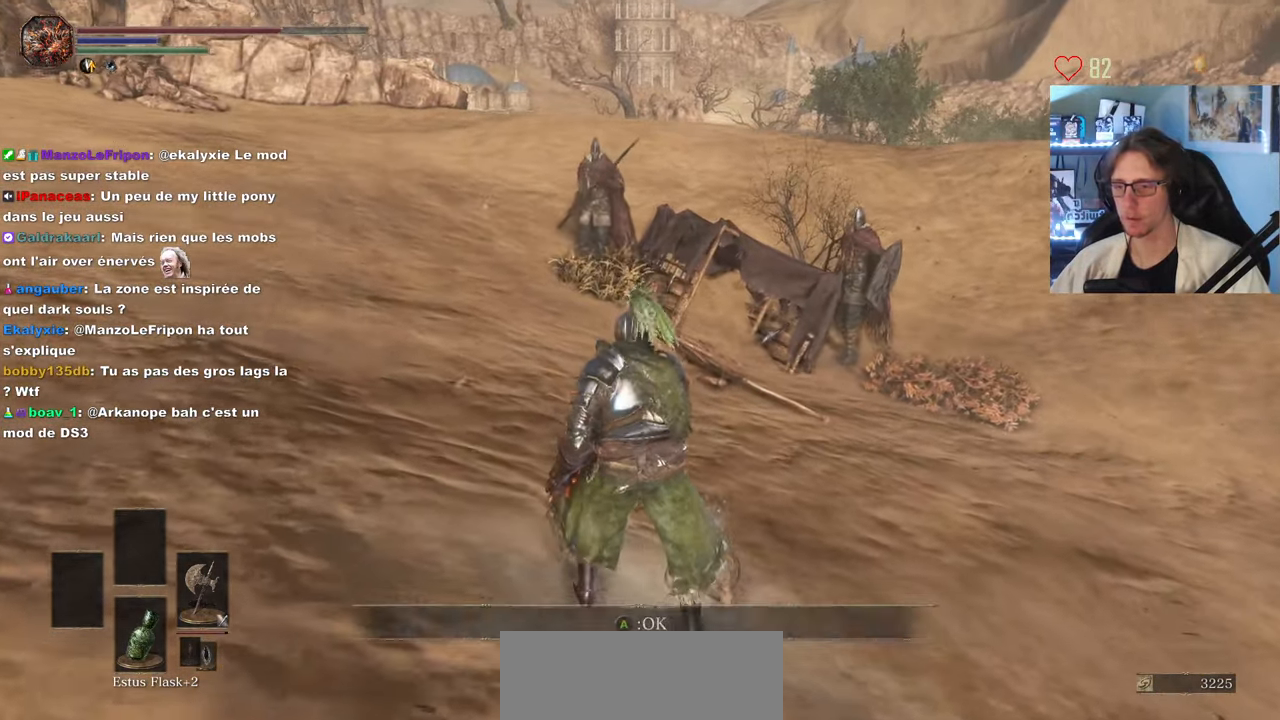
{"keys": ["s"], "mouse": [], "events": [[50, "space", "down"], [100, "space", "up"], [150, "mouse_wheel", "down"], [200, "space", "down"], [283, "space", "up"], [333, "mouse_wheel", "up"]]}
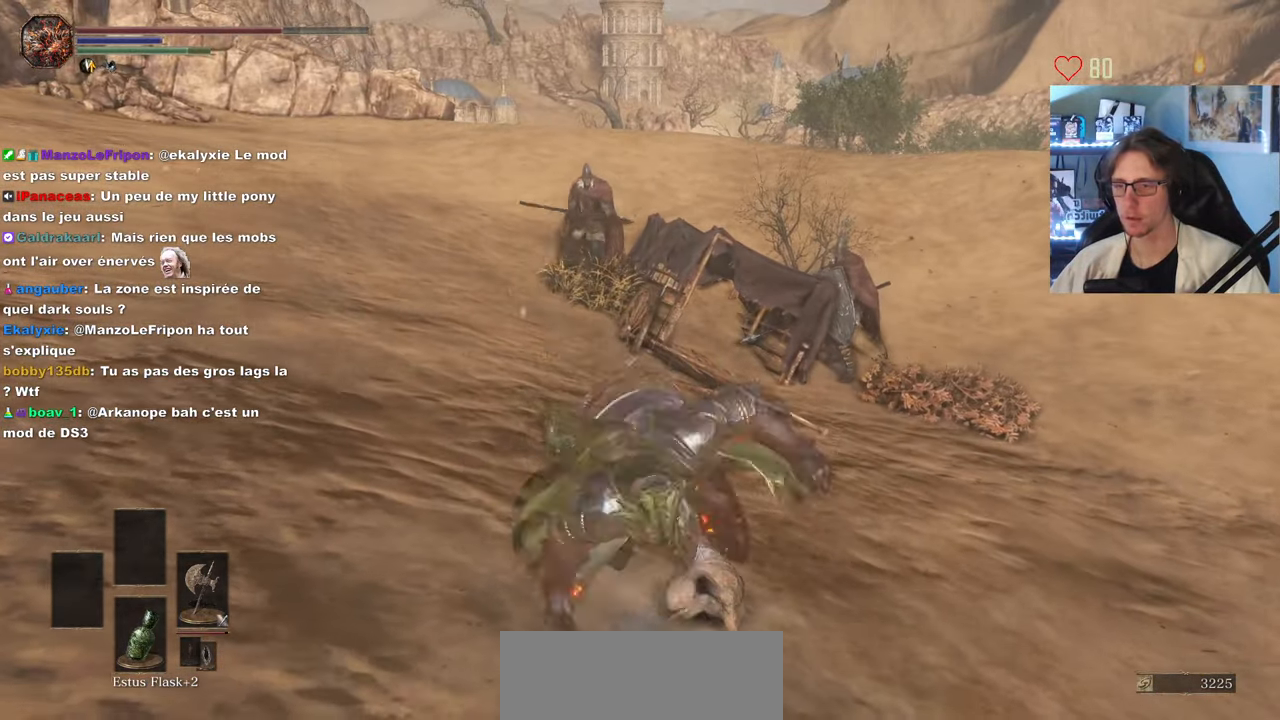
{"keys": ["q", "s"], "mouse": [], "events": [[399, "q", "down"]]}
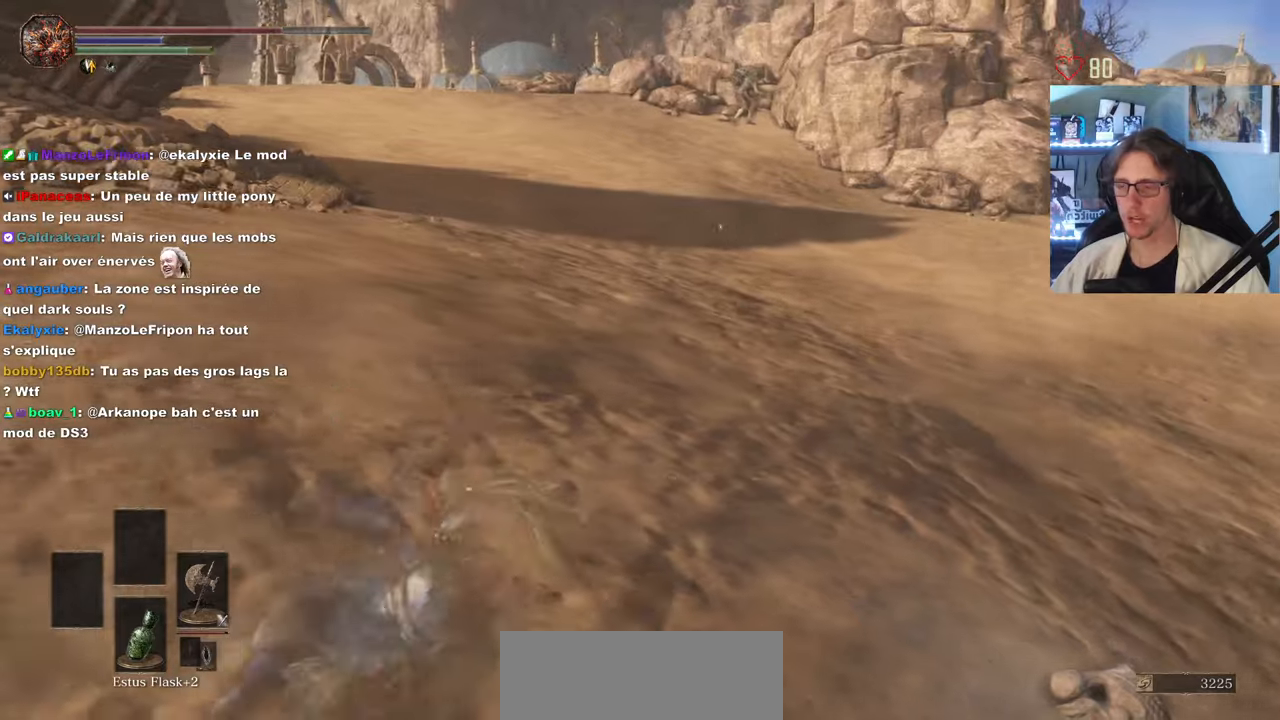
{"keys": ["q", "s"], "mouse": [], "events": []}
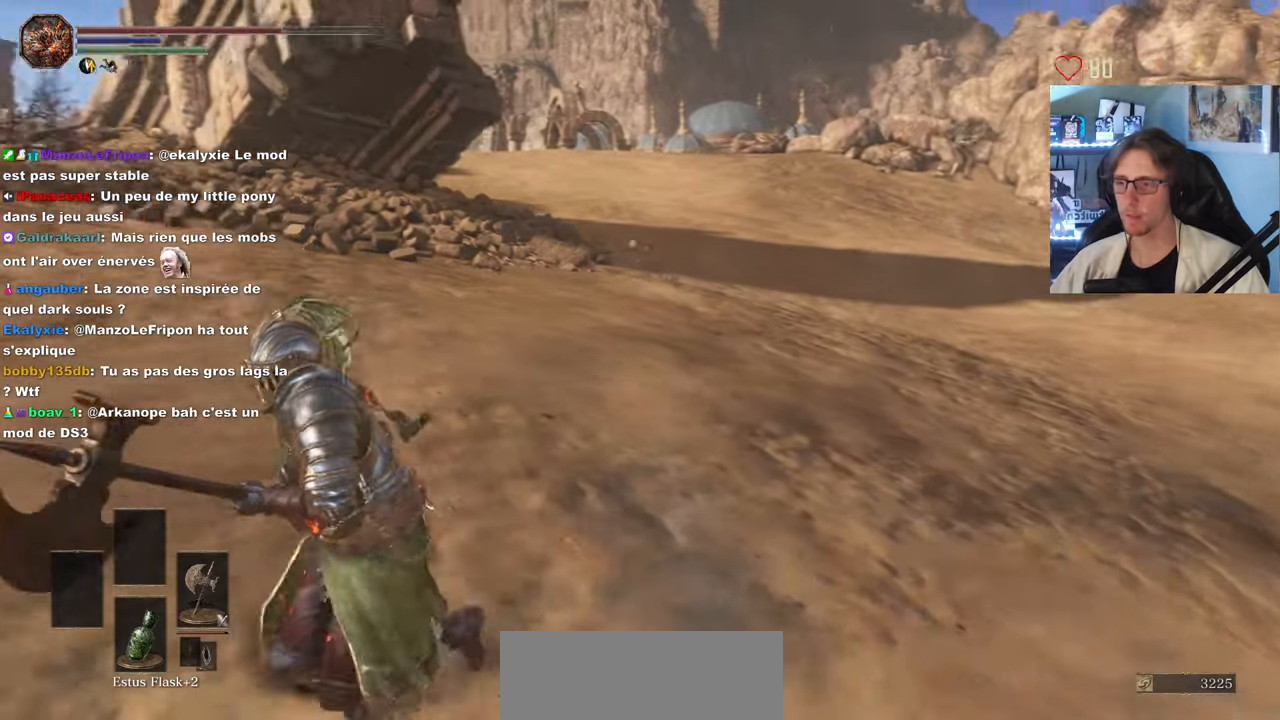
{"keys": ["s"], "mouse": [], "events": [[183, "q", "up"]]}
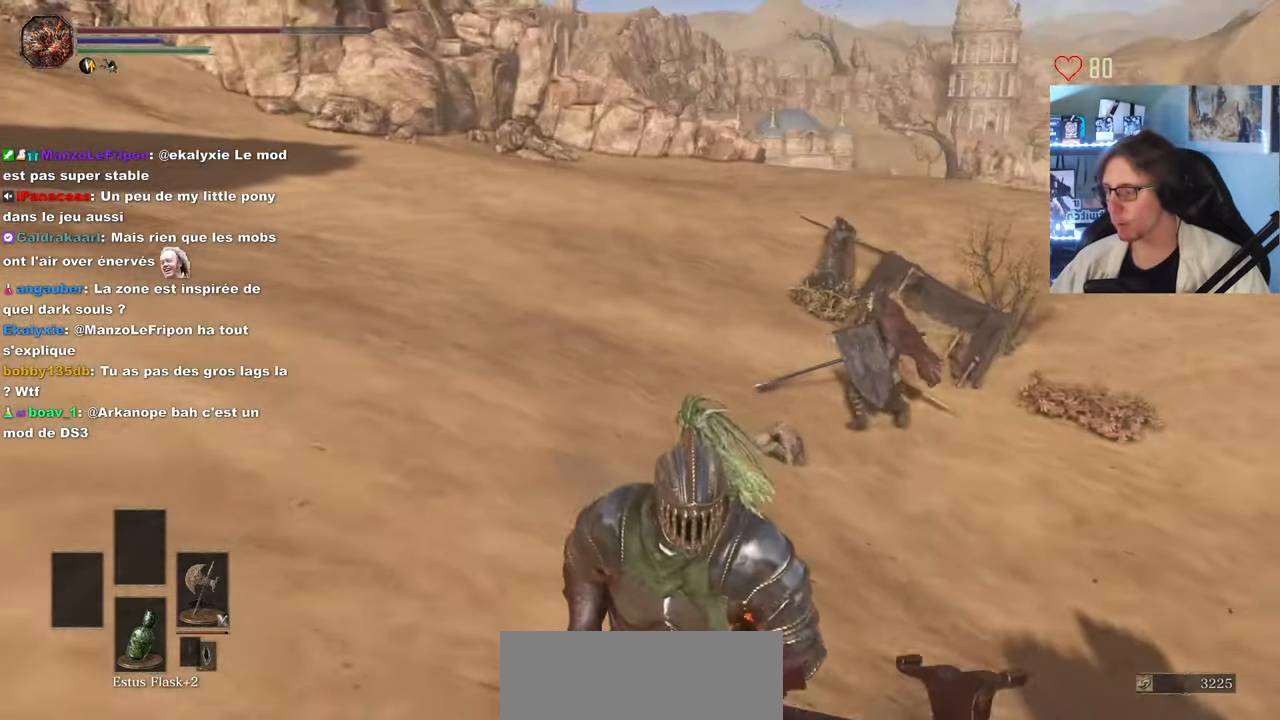
{"keys": ["s"], "mouse": [], "events": [[383, "mouse_wheel", "down"], [466, "mouse_wheel", "up"]]}